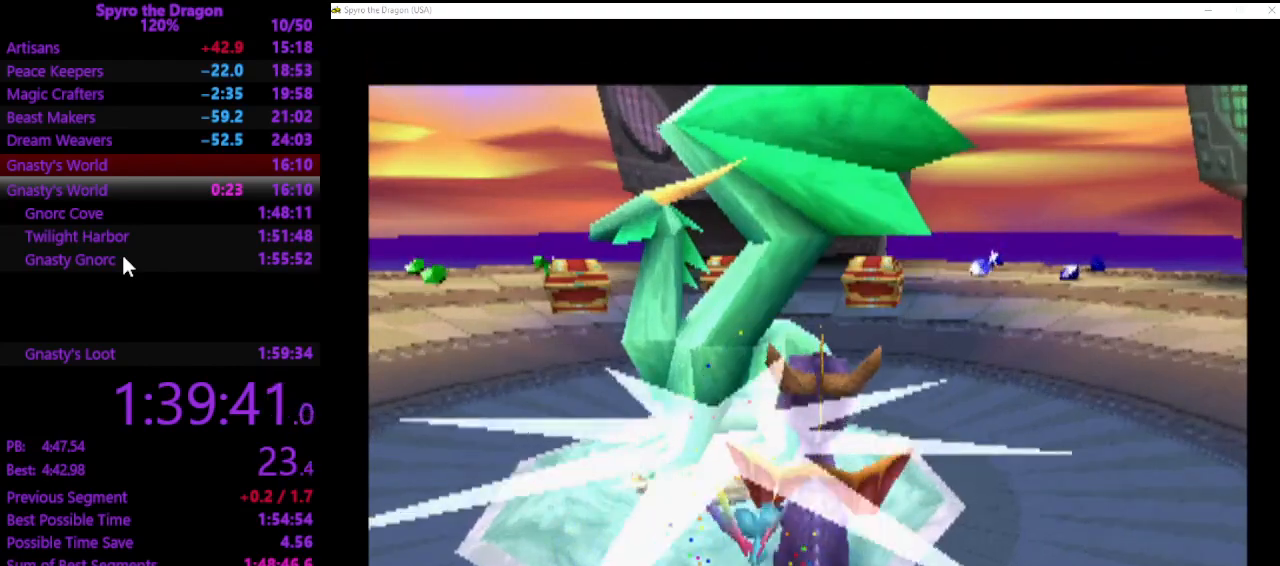
Gameplay with a controller (PlayStation layout); each line is a JSON object with the inputs held at the frame after it. "events" lists button and stick changes between this image and that frame as [ms after this image, input, new state], when the widget could be followed in between. Not read: right_stick.
{"buttons": [], "left_stick": "center", "events": []}
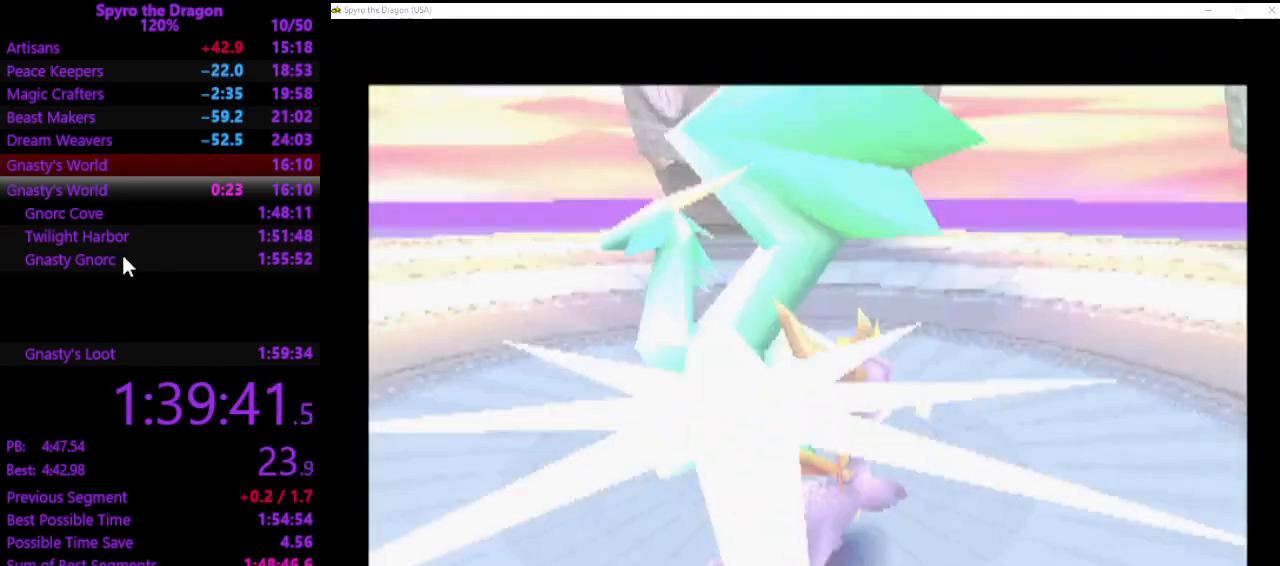
{"buttons": ["CROSS"], "left_stick": "center", "events": [[500, "CROSS", "down"]]}
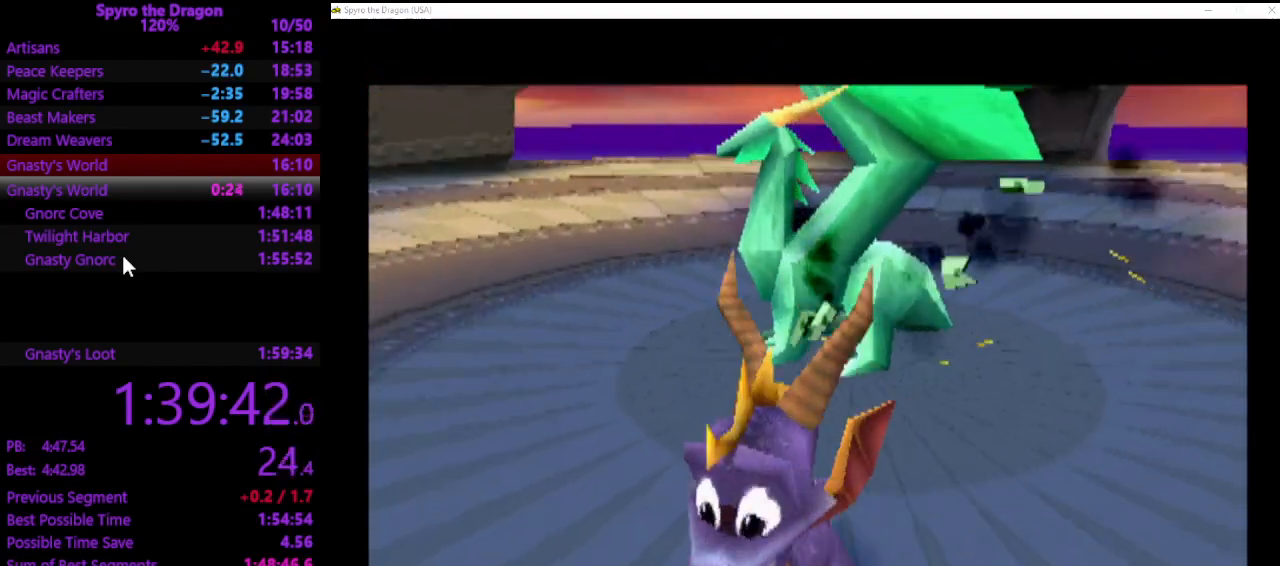
{"buttons": [], "left_stick": "center", "events": [[133, "CROSS", "up"], [200, "CROSS", "down"], [500, "CROSS", "up"]]}
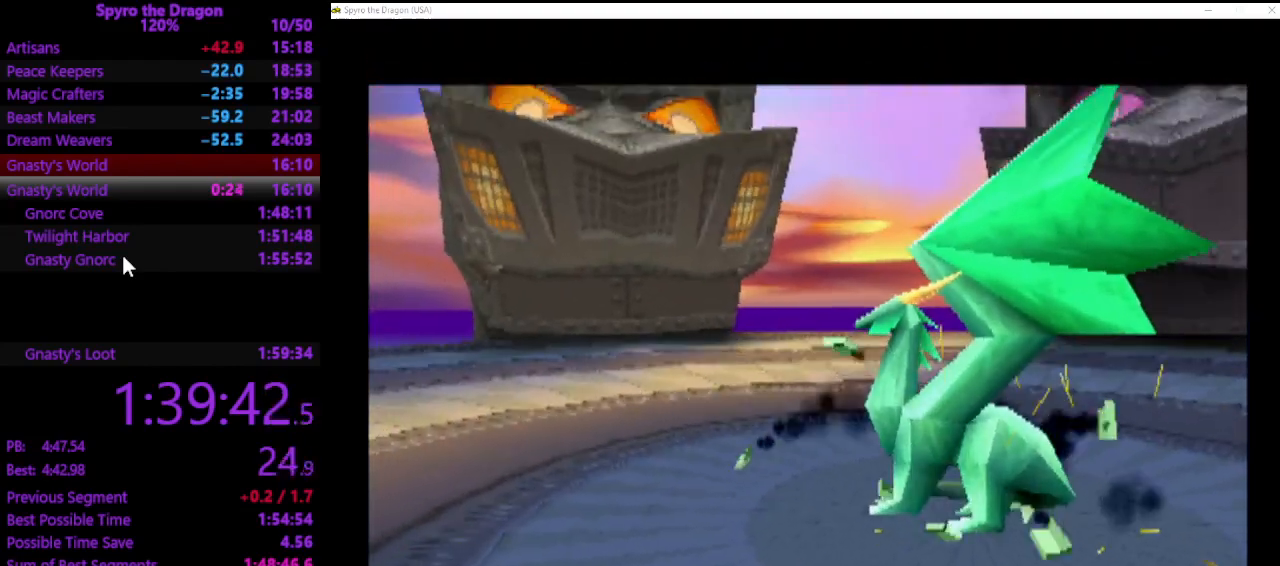
{"buttons": [], "left_stick": "center", "events": [[100, "CROSS", "down"], [167, "CROSS", "up"], [233, "CROSS", "down"], [300, "CROSS", "up"], [400, "CROSS", "down"], [467, "CROSS", "up"]]}
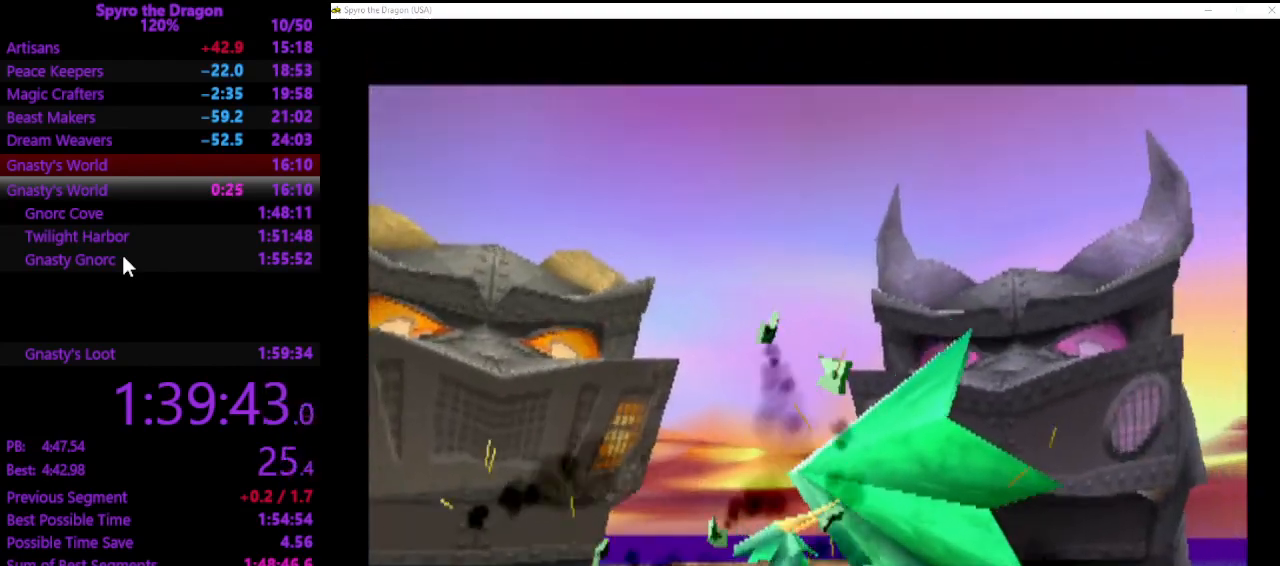
{"buttons": ["CROSS"], "left_stick": "center", "events": [[33, "CROSS", "down"], [133, "CROSS", "up"], [200, "CROSS", "down"], [267, "CROSS", "up"], [367, "CROSS", "down"]]}
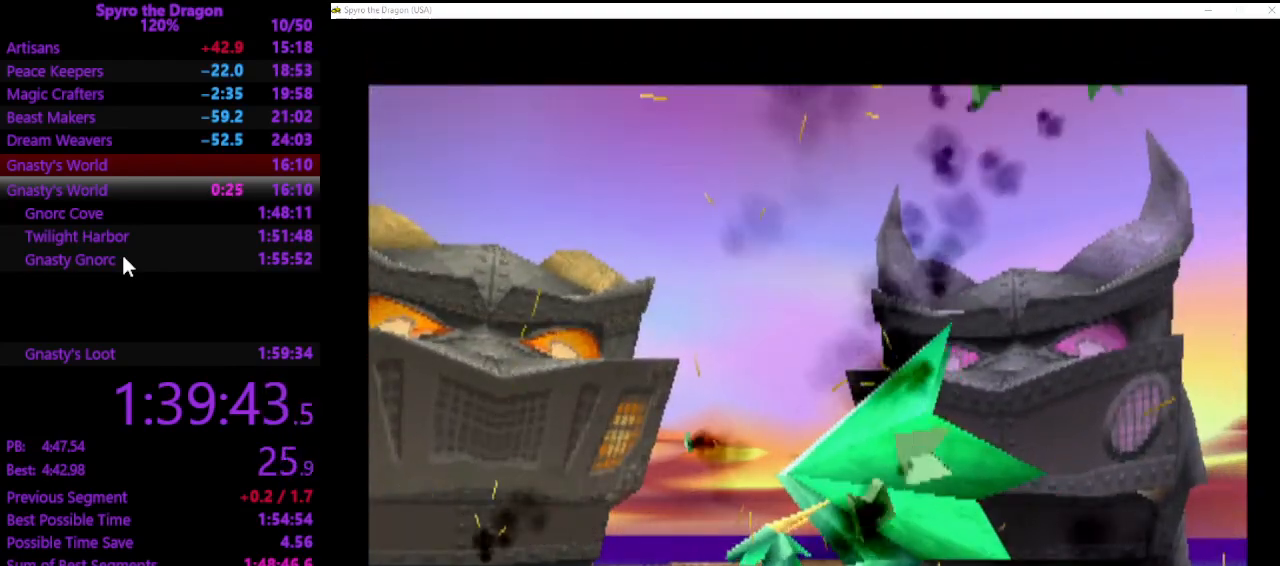
{"buttons": ["CROSS"], "left_stick": "center", "events": [[100, "CROSS", "up"], [167, "CROSS", "down"], [267, "CROSS", "up"], [333, "CROSS", "down"], [400, "CROSS", "up"], [467, "CROSS", "down"]]}
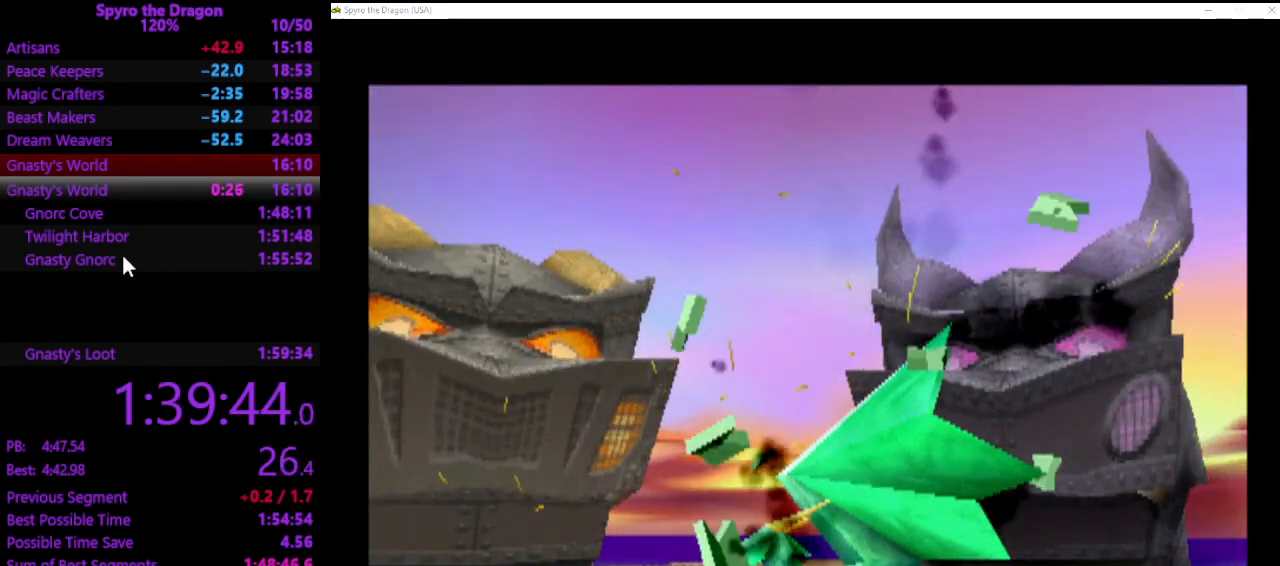
{"buttons": ["CROSS"], "left_stick": "center", "events": [[67, "CROSS", "up"], [133, "CROSS", "down"], [233, "CROSS", "up"], [300, "CROSS", "down"], [433, "CROSS", "up"], [500, "CROSS", "down"]]}
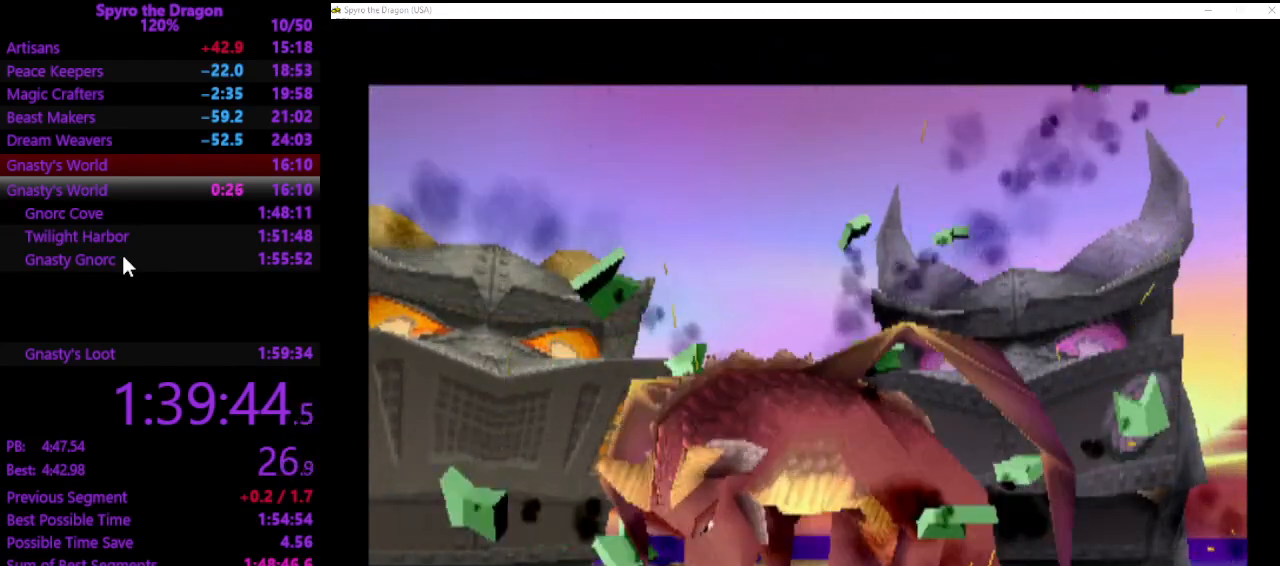
{"buttons": ["CROSS"], "left_stick": "center", "events": [[133, "CROSS", "up"], [233, "CROSS", "down"], [367, "CROSS", "up"], [433, "CROSS", "down"]]}
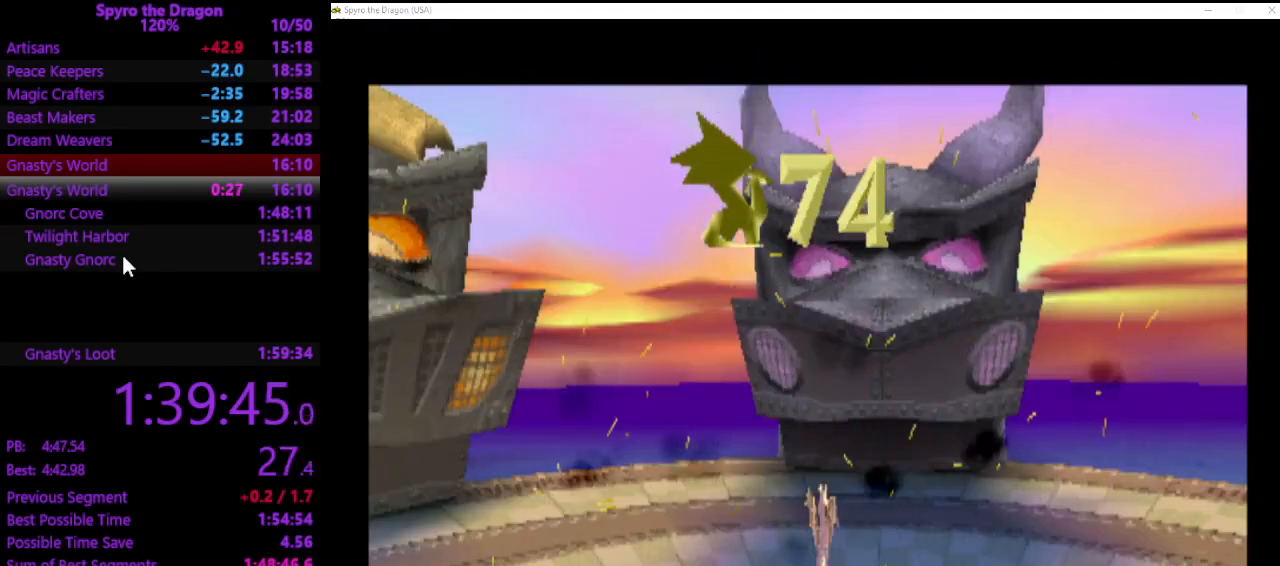
{"buttons": [], "left_stick": "center", "events": [[67, "CROSS", "up"]]}
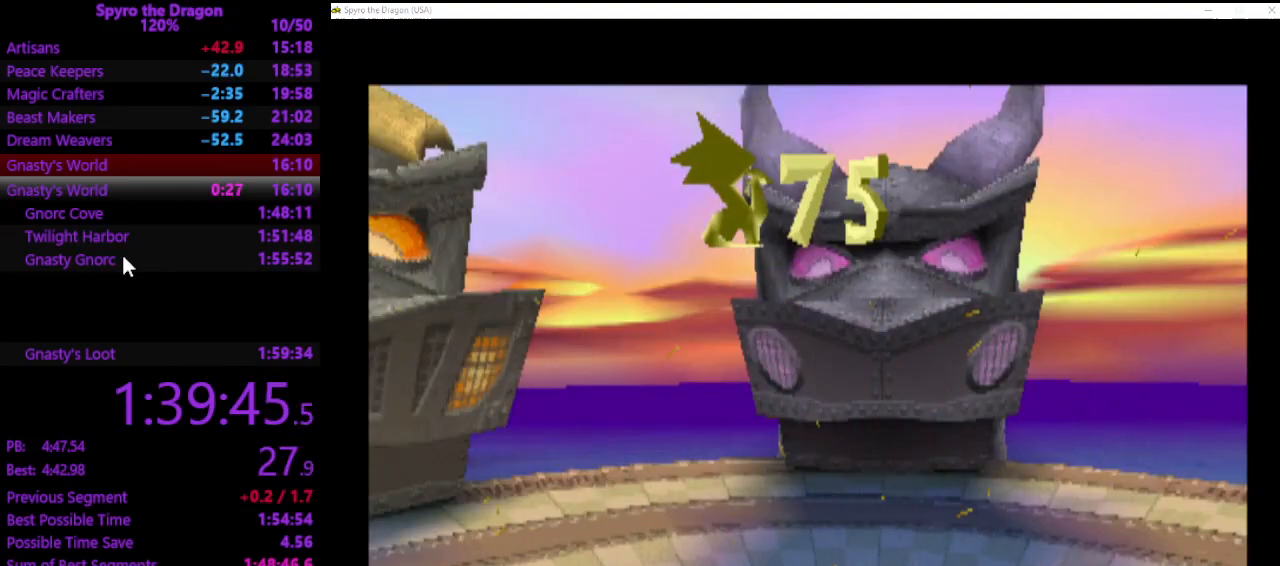
{"buttons": [], "left_stick": "center", "events": []}
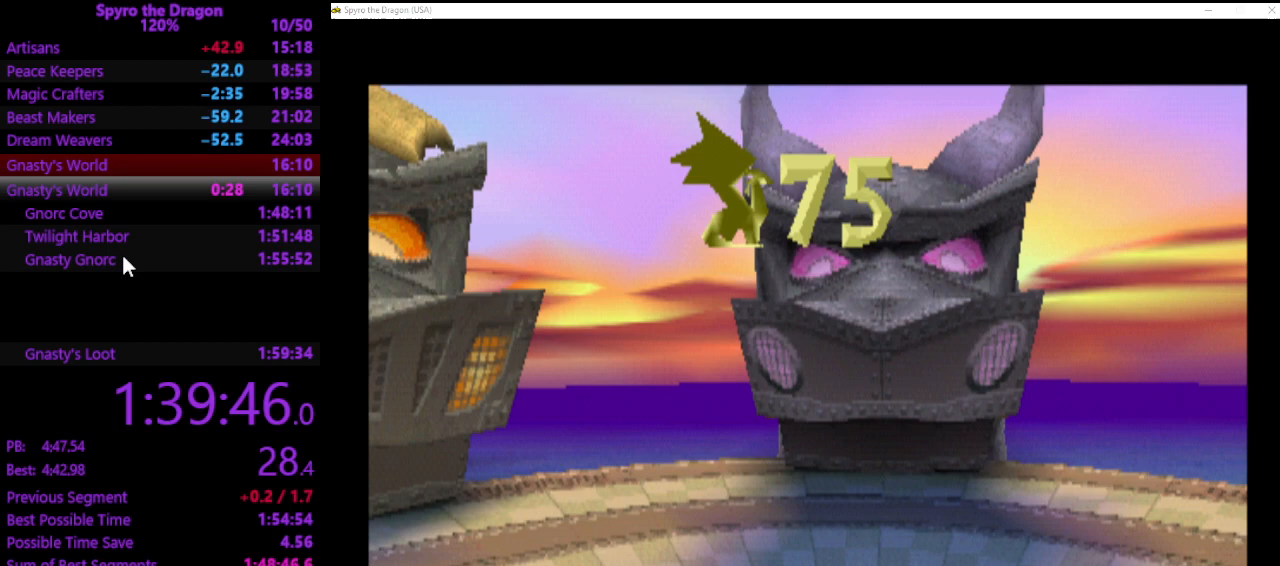
{"buttons": [], "left_stick": "center", "events": []}
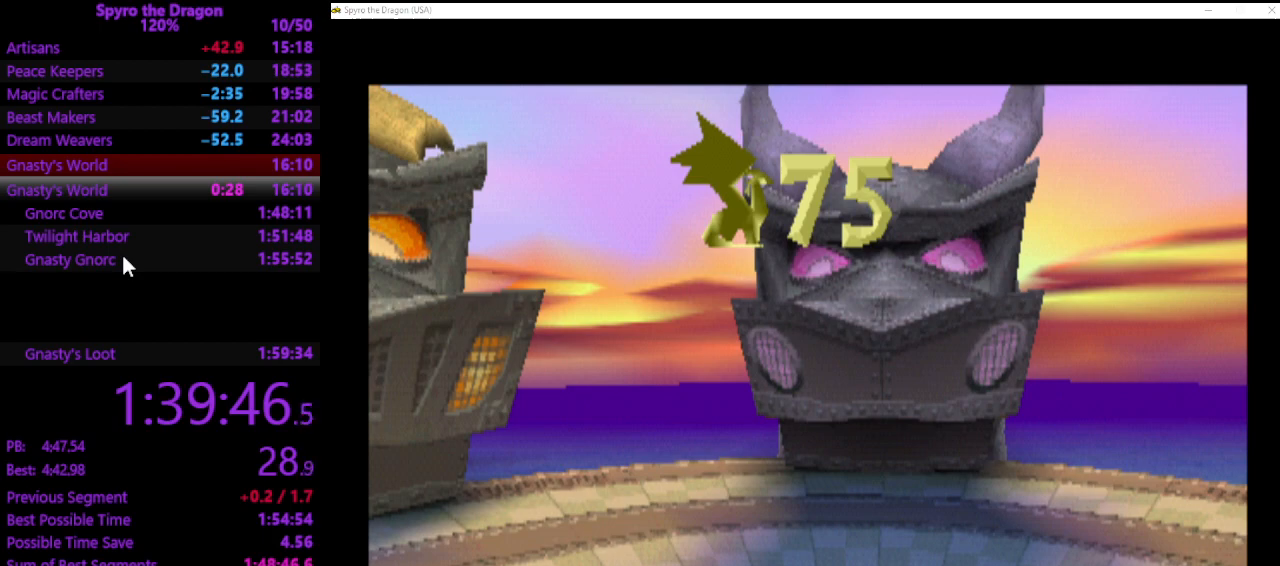
{"buttons": [], "left_stick": "up", "events": [[400, "left_stick", "up"]]}
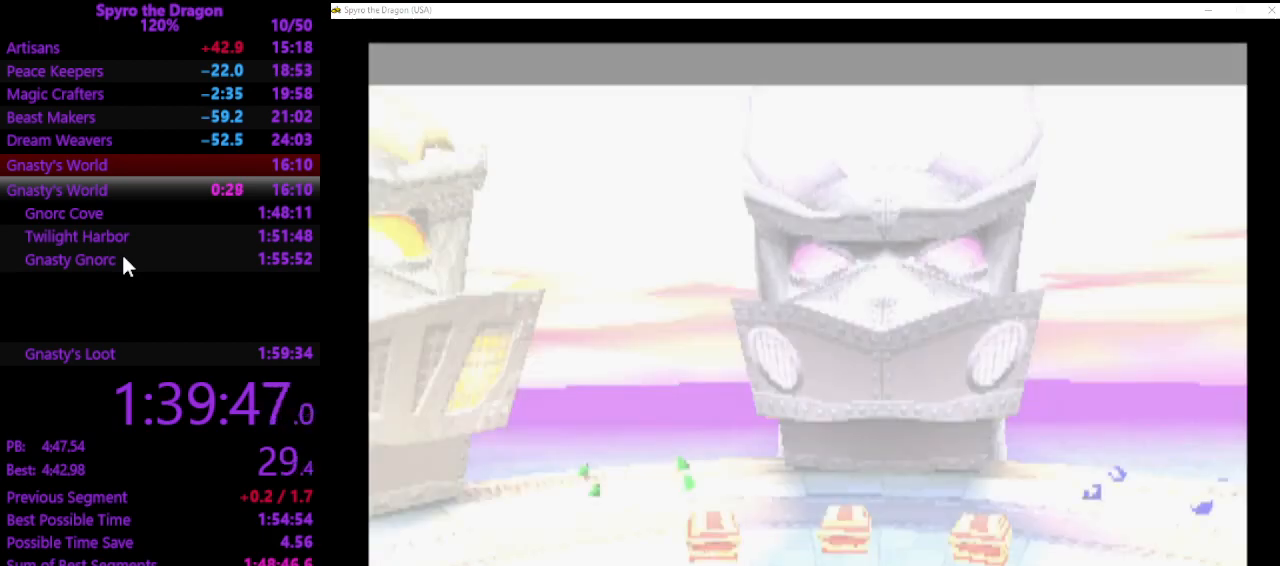
{"buttons": [], "left_stick": "up-left", "events": [[67, "left_stick", "up-left"]]}
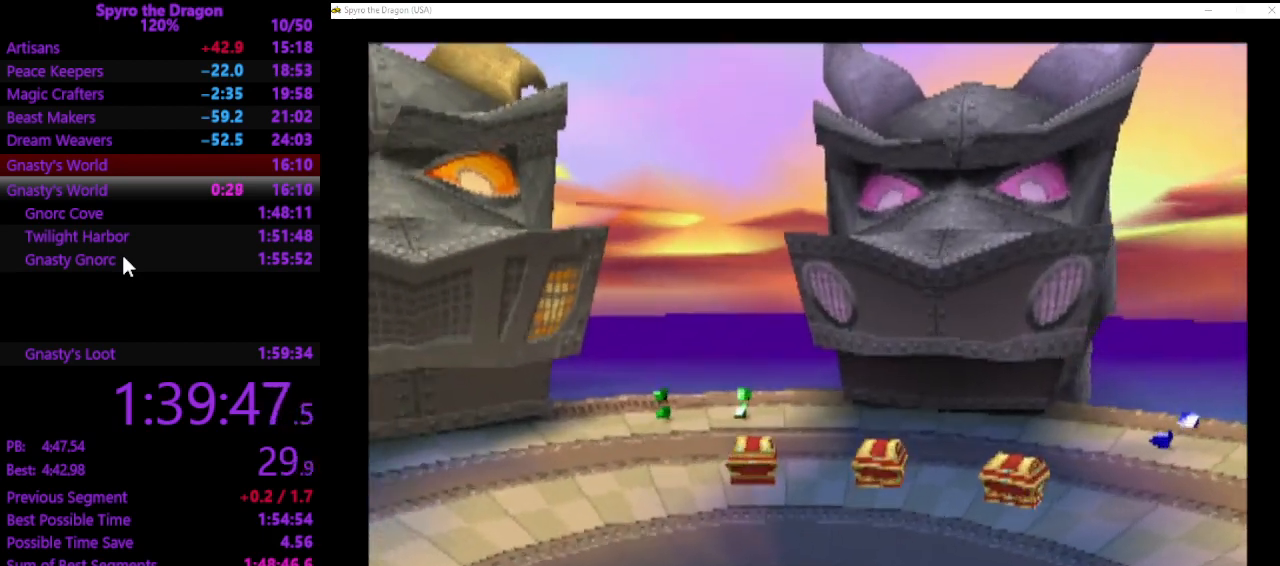
{"buttons": ["SQUARE"], "left_stick": "up-left", "events": [[267, "CROSS", "down"], [400, "CROSS", "up"], [400, "SQUARE", "down"]]}
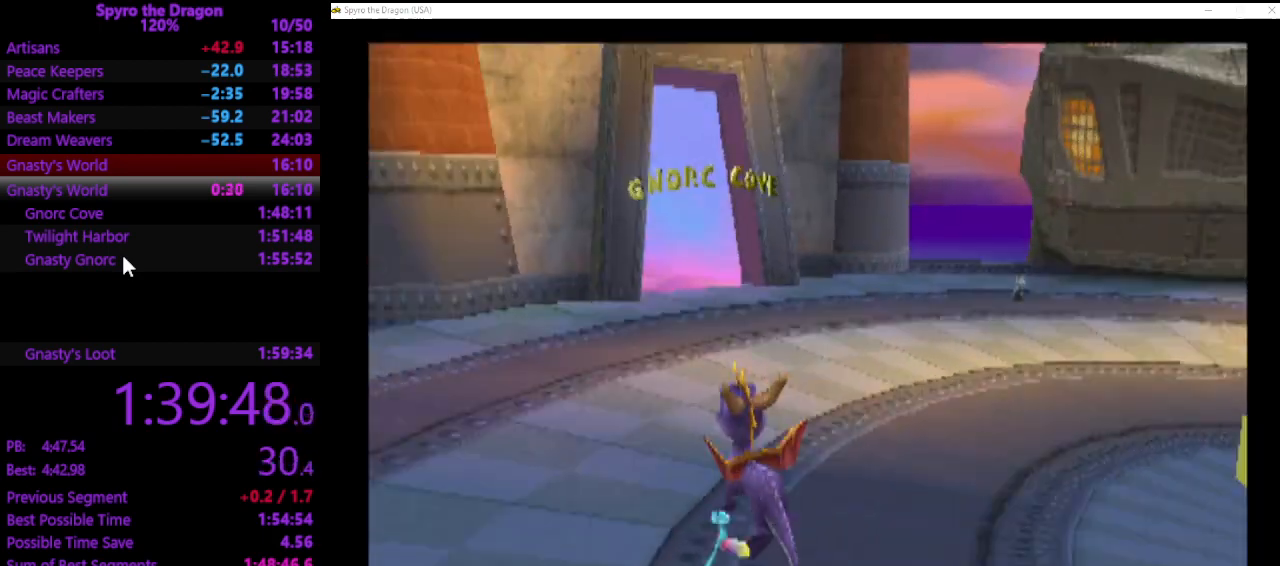
{"buttons": ["SQUARE"], "left_stick": "up-right", "events": [[133, "left_stick", "up-right"]]}
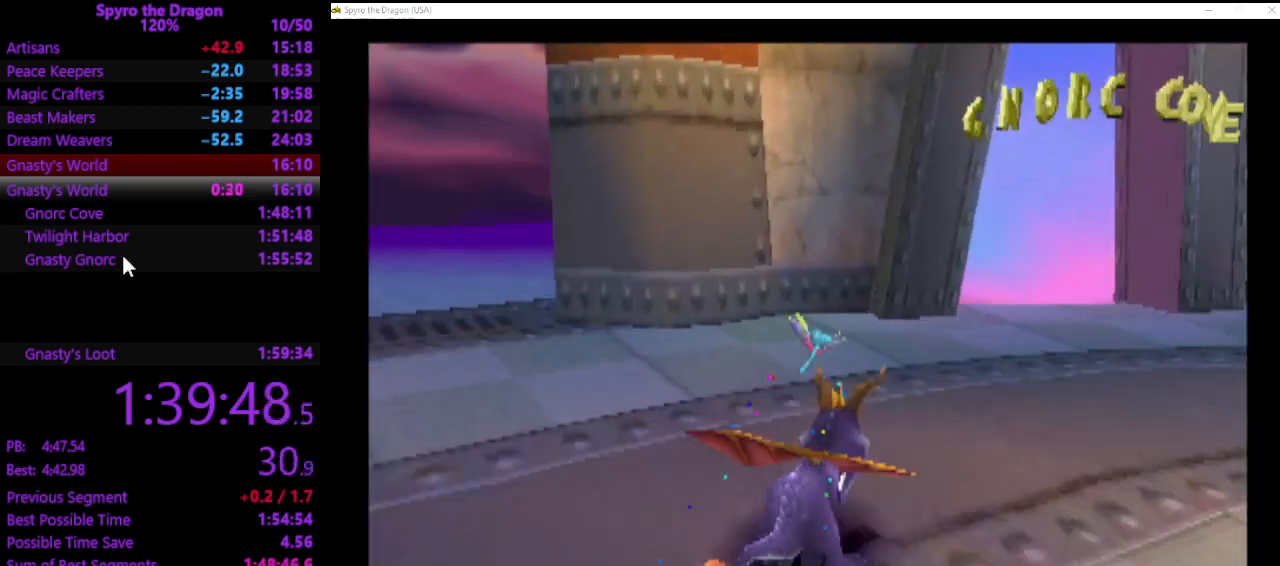
{"buttons": ["SQUARE"], "left_stick": "up-left", "events": [[300, "left_stick", "up-left"]]}
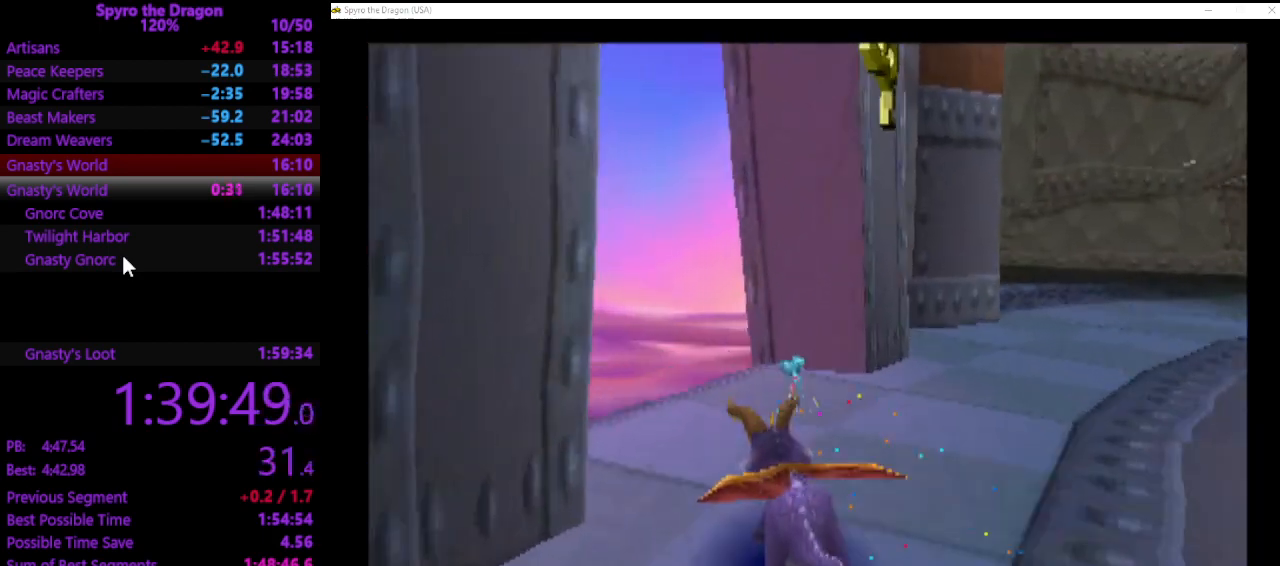
{"buttons": [], "left_stick": "center", "events": [[367, "SQUARE", "up"], [400, "left_stick", "center"]]}